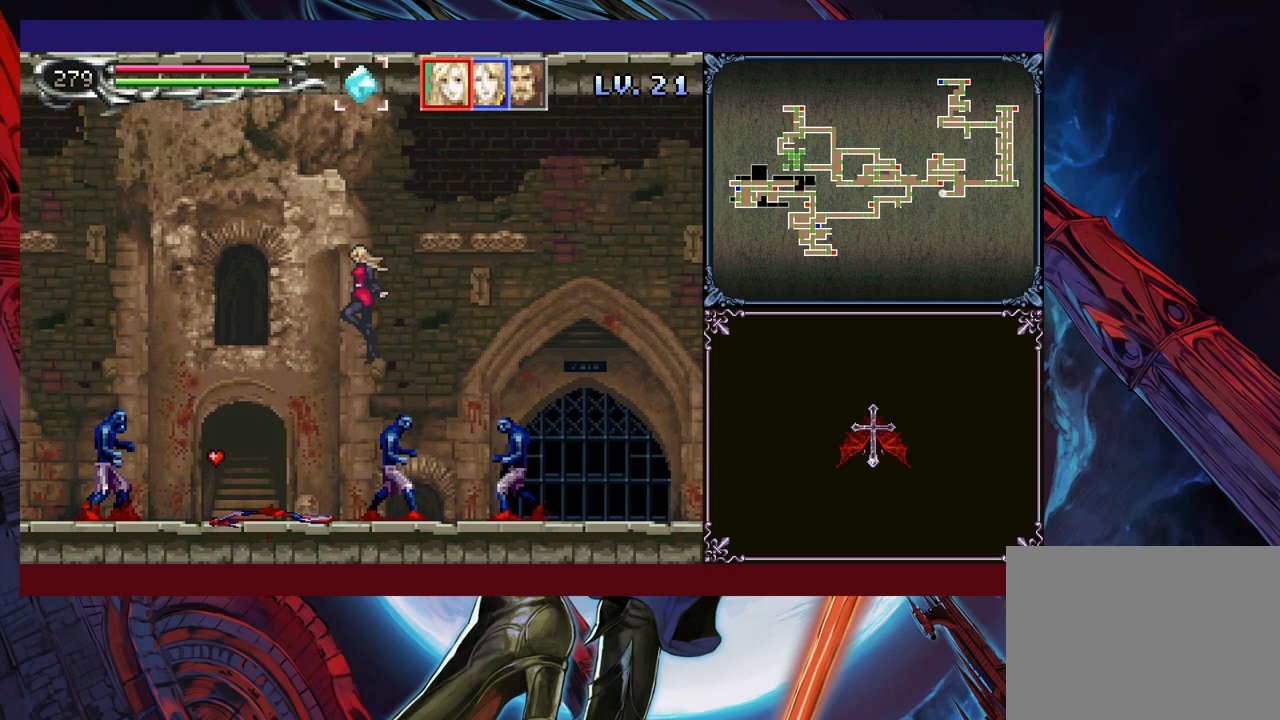
Gameplay with a controller (Xbox layout); each line is a JSON object with the inputs held at the frame after it. "events" lists button and stick changes between this image and that frame as [ms after this image, input, new state], when the widget could be followed in between. Not read: L2 R2 R3 right_stick.
{"buttons": ["B"], "left_stick": "left", "events": [[100, "L1", "up"], [283, "R1", "down"], [383, "R1", "up"], [400, "B", "down"]]}
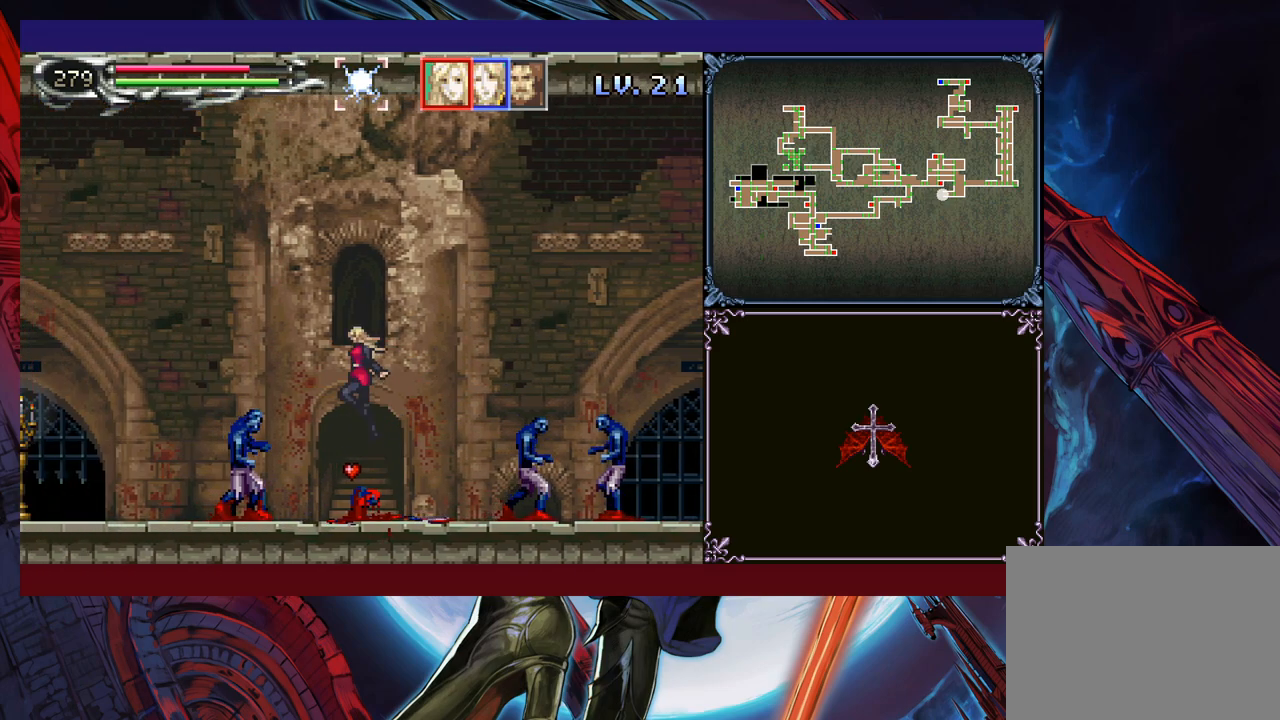
{"buttons": [], "left_stick": "left", "events": [[250, "B", "up"]]}
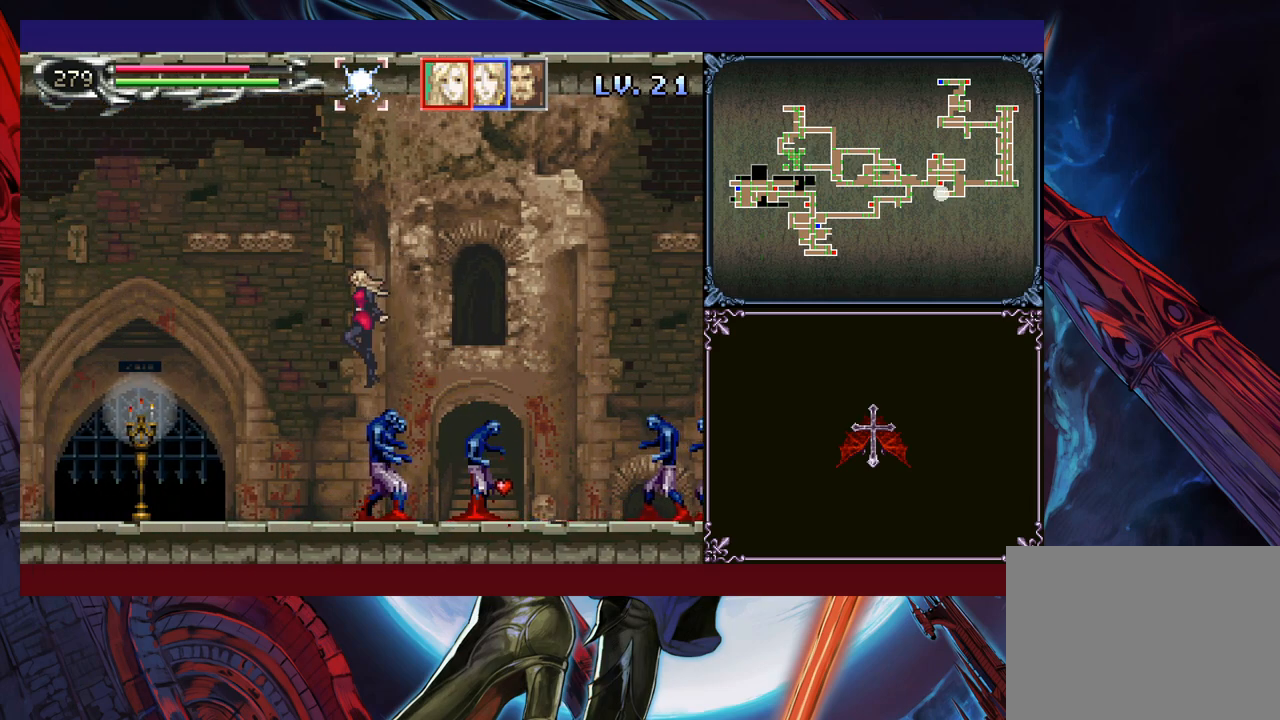
{"buttons": ["Y"], "left_stick": "center", "events": [[200, "left_stick", "right"], [283, "left_stick", "center"], [300, "Y", "down"], [383, "Y", "up"], [383, "left_stick", "down"], [450, "left_stick", "center"], [483, "Y", "down"]]}
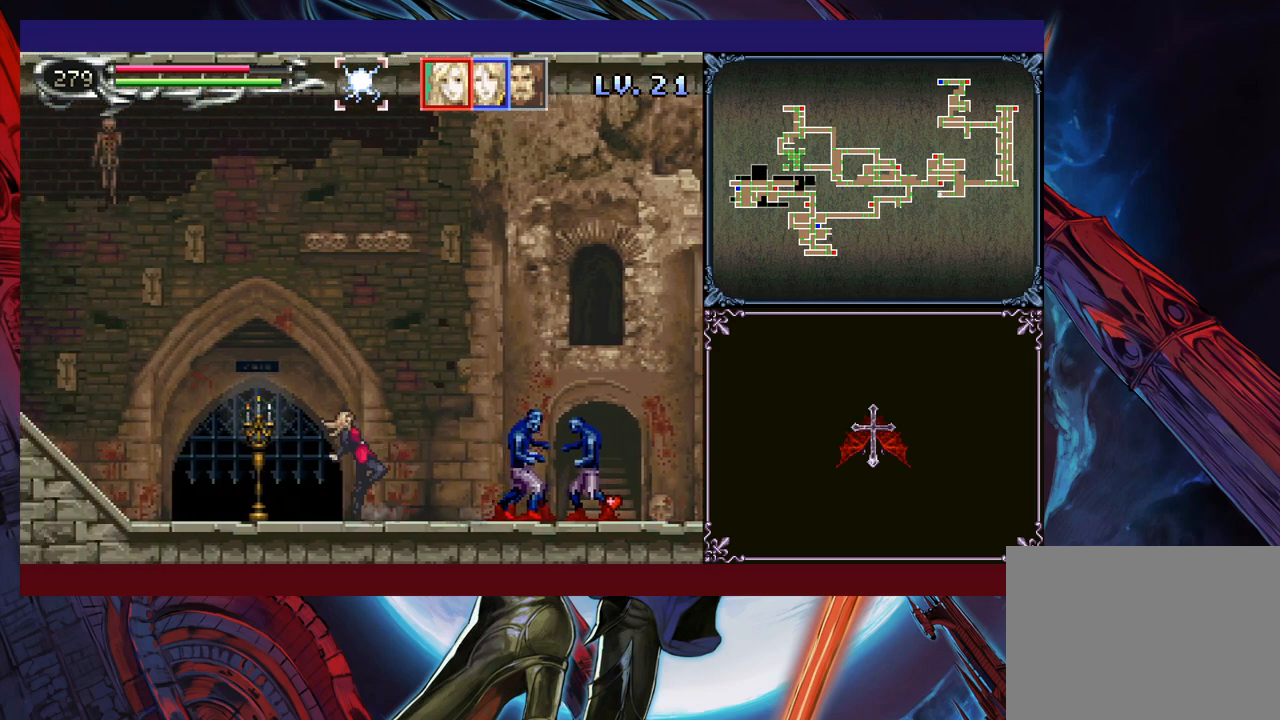
{"buttons": [], "left_stick": "center", "events": [[33, "Y", "up"], [50, "left_stick", "down"], [100, "left_stick", "center"], [133, "Y", "down"], [183, "Y", "up"], [200, "left_stick", "down"], [250, "Y", "down"], [250, "left_stick", "center"], [333, "Y", "up"], [383, "left_stick", "down"], [400, "Y", "down"], [450, "left_stick", "center"], [483, "Y", "up"]]}
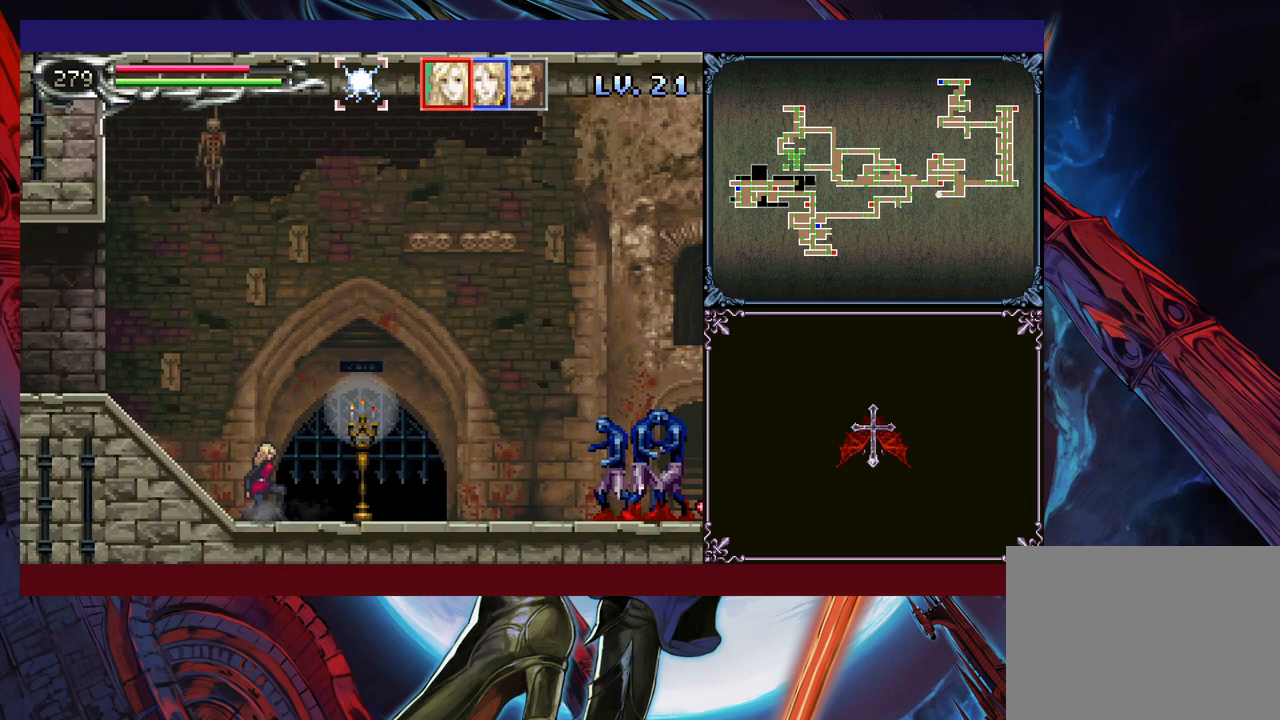
{"buttons": ["Y"], "left_stick": "down", "events": [[33, "left_stick", "down"], [50, "Y", "down"], [100, "left_stick", "center"], [133, "Y", "up"], [200, "Y", "down"], [200, "left_stick", "down"], [250, "left_stick", "center"], [283, "Y", "up"], [350, "left_stick", "down"], [383, "Y", "down"], [400, "Y", "up"], [400, "left_stick", "center"], [500, "Y", "down"], [500, "left_stick", "down"]]}
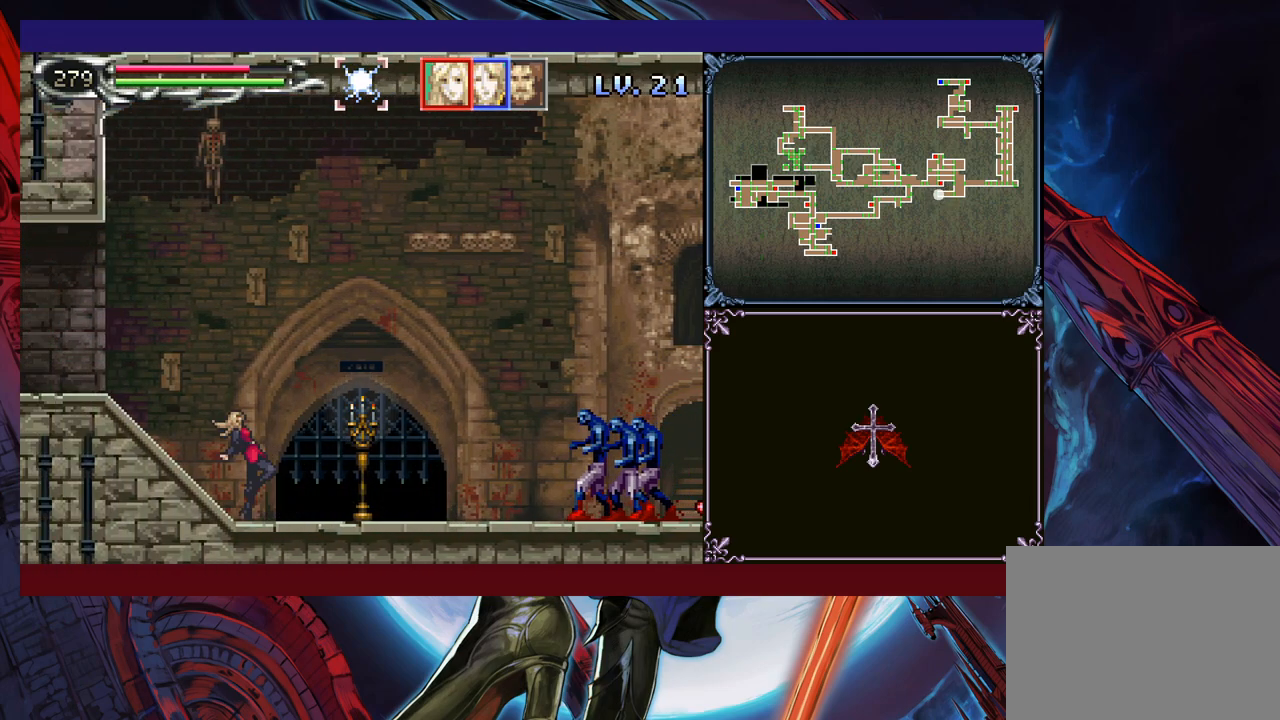
{"buttons": [], "left_stick": "down", "events": [[50, "Y", "up"], [83, "left_stick", "center"], [133, "Y", "down"], [183, "Y", "up"], [283, "Y", "down"], [300, "left_stick", "down"], [350, "Y", "up"], [400, "left_stick", "center"], [433, "Y", "down"], [483, "Y", "up"], [483, "left_stick", "down"]]}
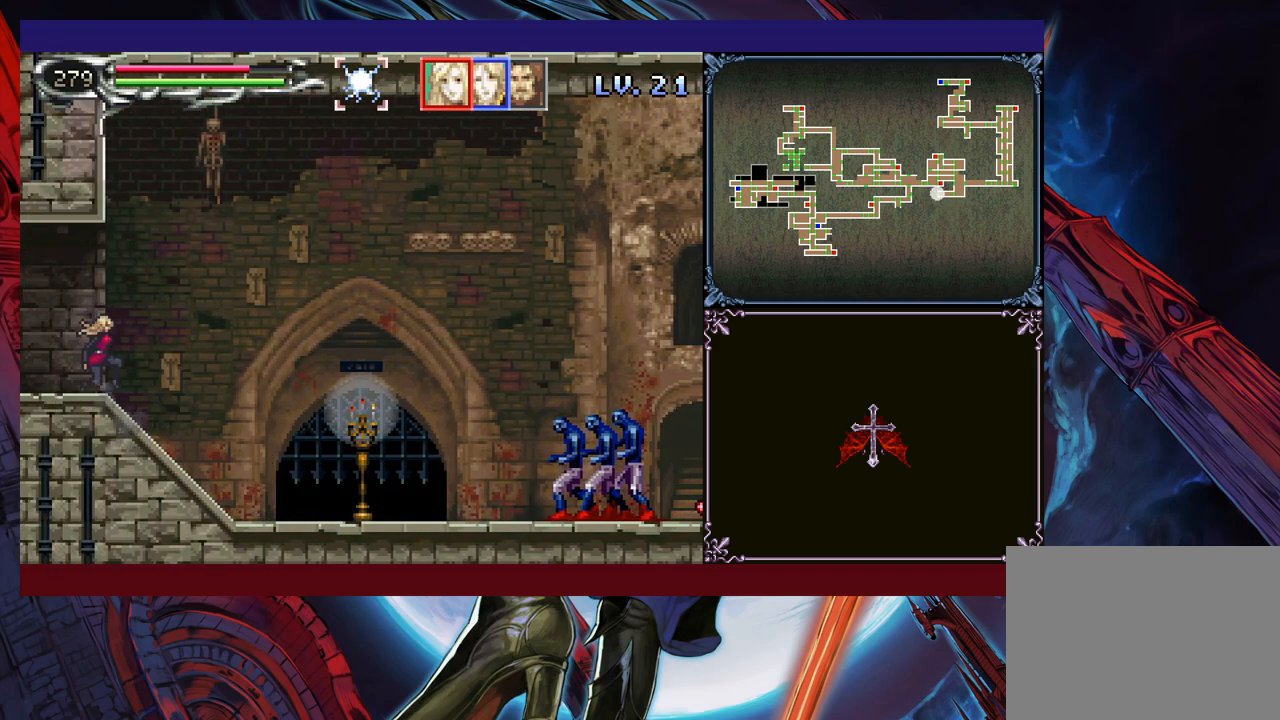
{"buttons": [], "left_stick": "center", "events": [[50, "left_stick", "center"], [100, "Y", "down"], [100, "left_stick", "down"], [150, "Y", "up"], [200, "left_stick", "center"], [250, "Y", "down"], [250, "left_stick", "down"], [300, "Y", "up"], [350, "left_stick", "center"], [400, "Y", "down"], [433, "left_stick", "down"], [450, "Y", "up"], [500, "left_stick", "center"]]}
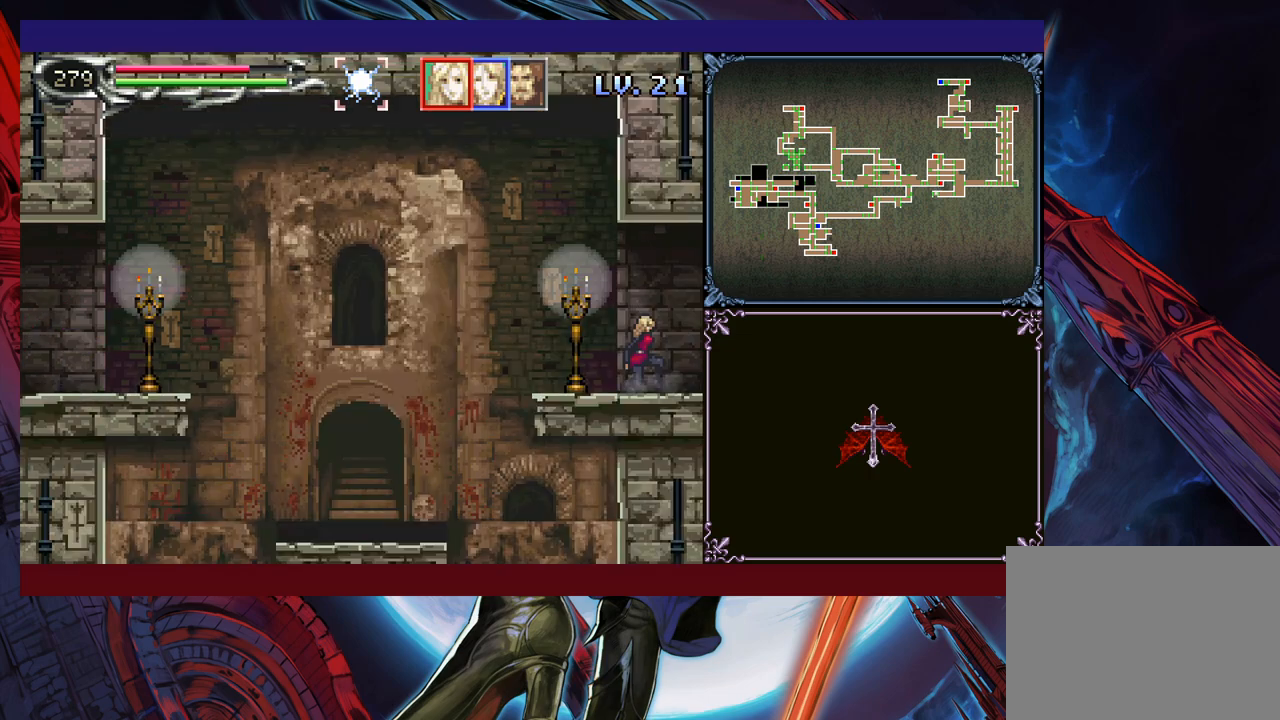
{"buttons": [], "left_stick": "center", "events": [[50, "Y", "down"], [83, "left_stick", "down"], [100, "Y", "up"], [133, "left_stick", "center"], [183, "Y", "down"], [233, "left_stick", "down"], [250, "Y", "up"], [300, "left_stick", "center"], [333, "Y", "down"], [350, "left_stick", "down"], [400, "Y", "up"], [450, "left_stick", "center"]]}
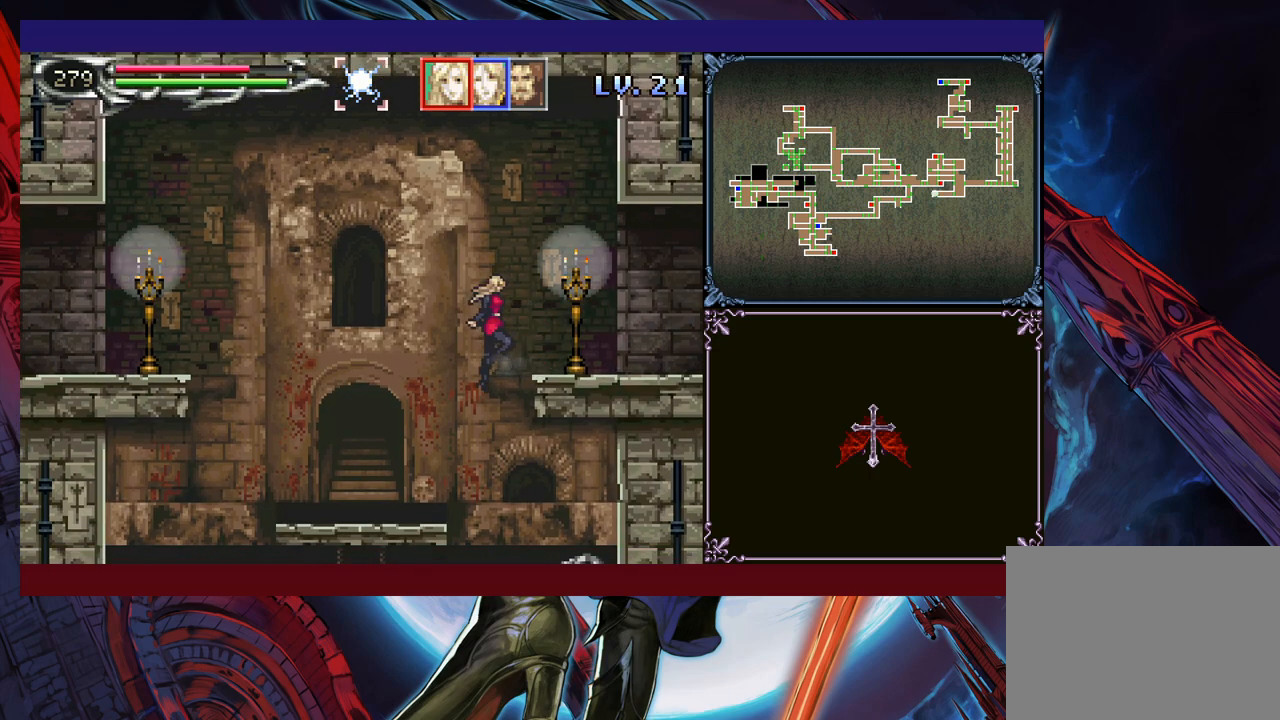
{"buttons": [], "left_stick": "center", "events": [[83, "left_stick", "right"], [283, "left_stick", "left"], [400, "left_stick", "center"]]}
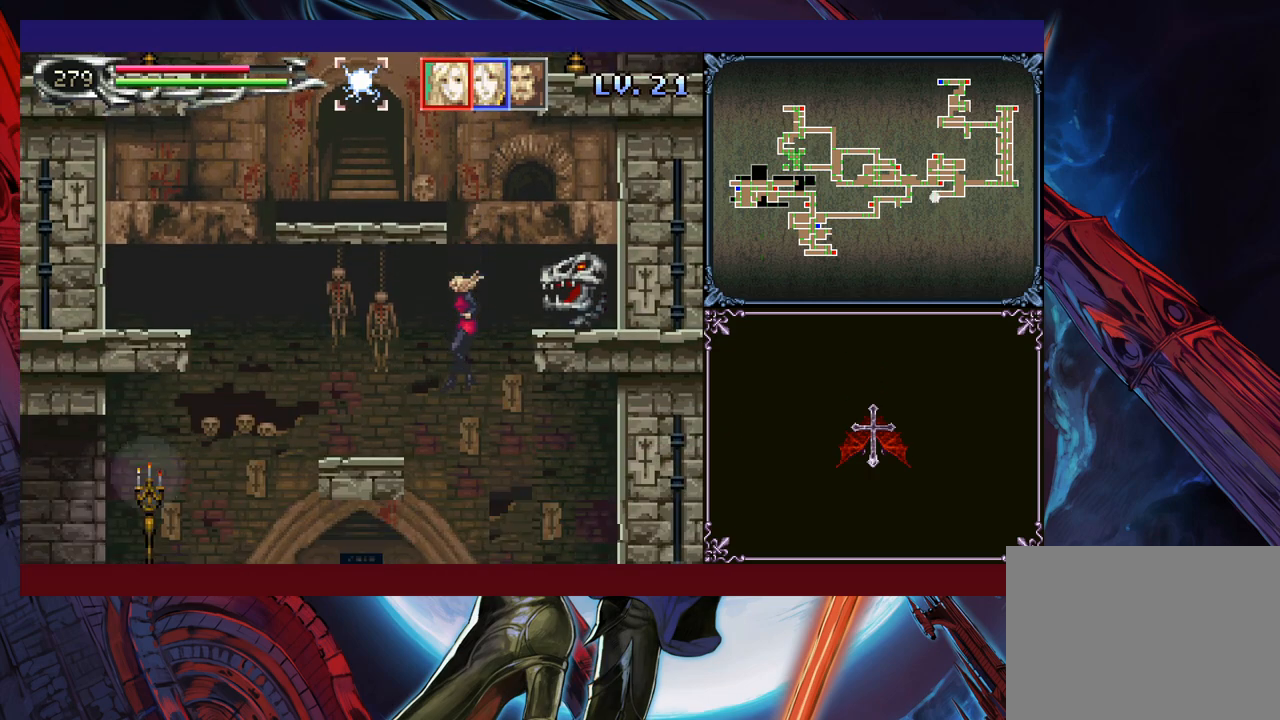
{"buttons": [], "left_stick": "center", "events": []}
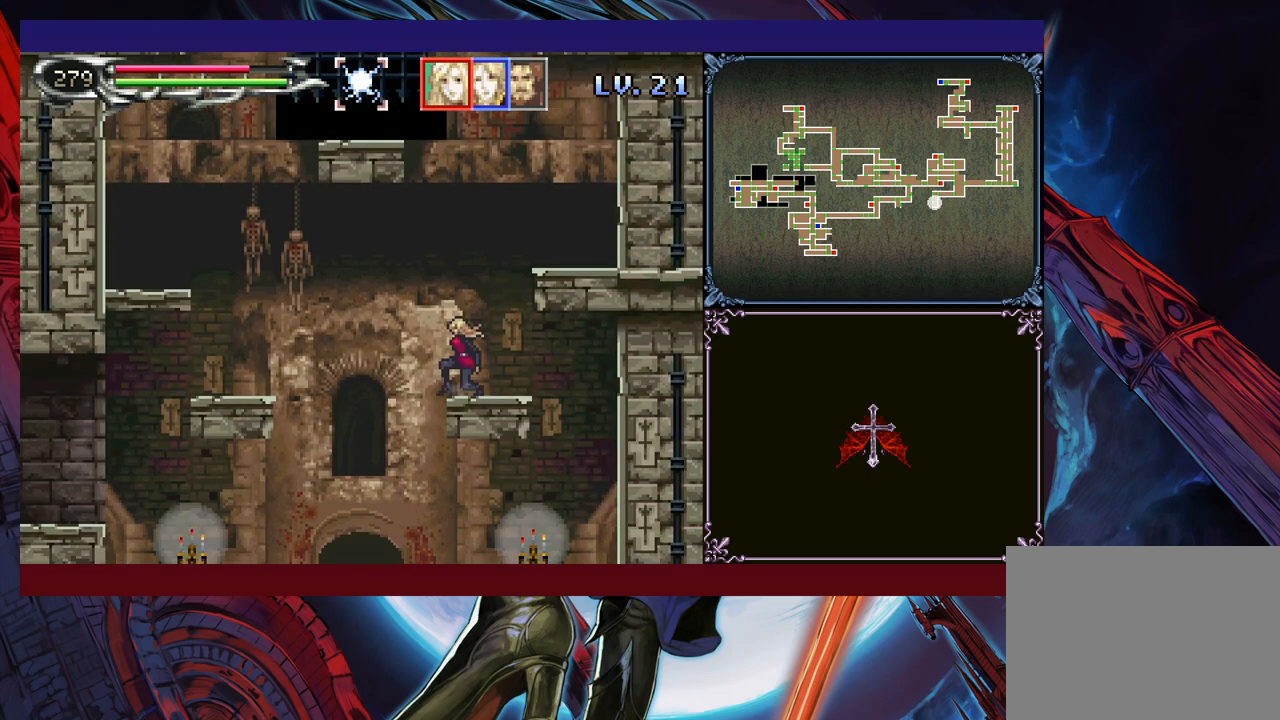
{"buttons": [], "left_stick": "left", "events": [[150, "left_stick", "left"], [183, "B", "down"], [300, "B", "up"]]}
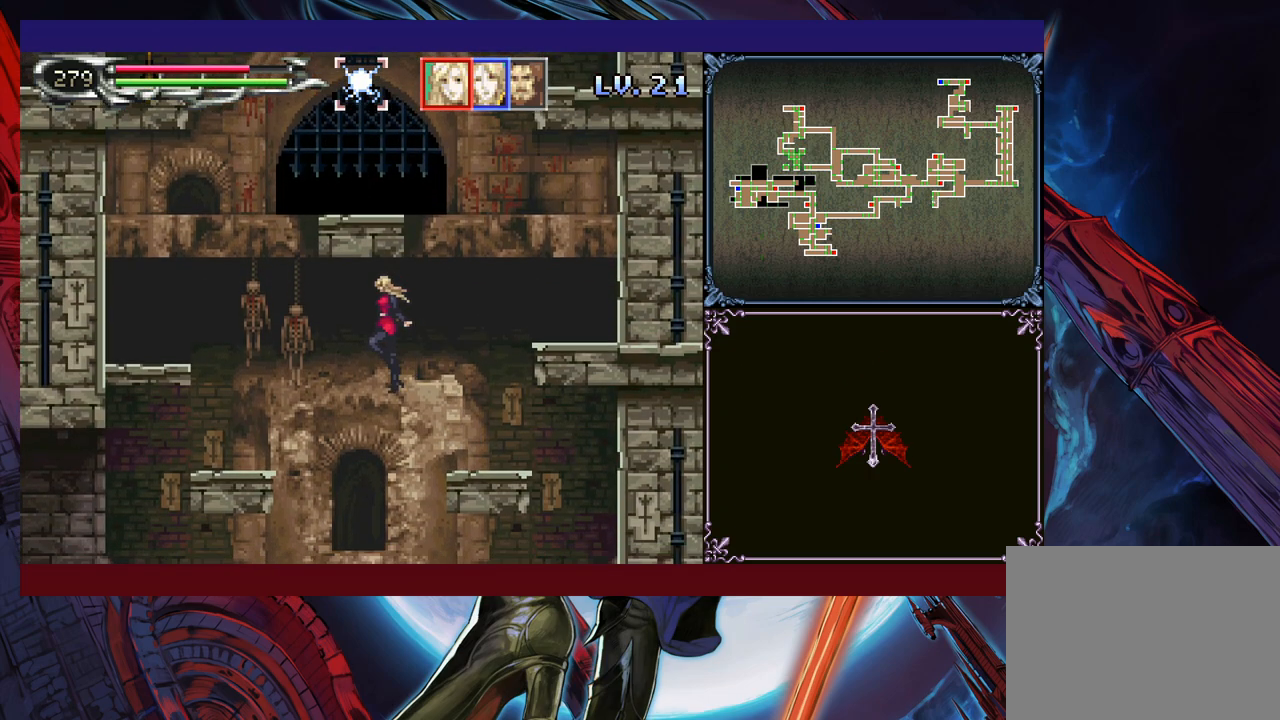
{"buttons": [], "left_stick": "left", "events": [[150, "B", "down"], [300, "B", "up"]]}
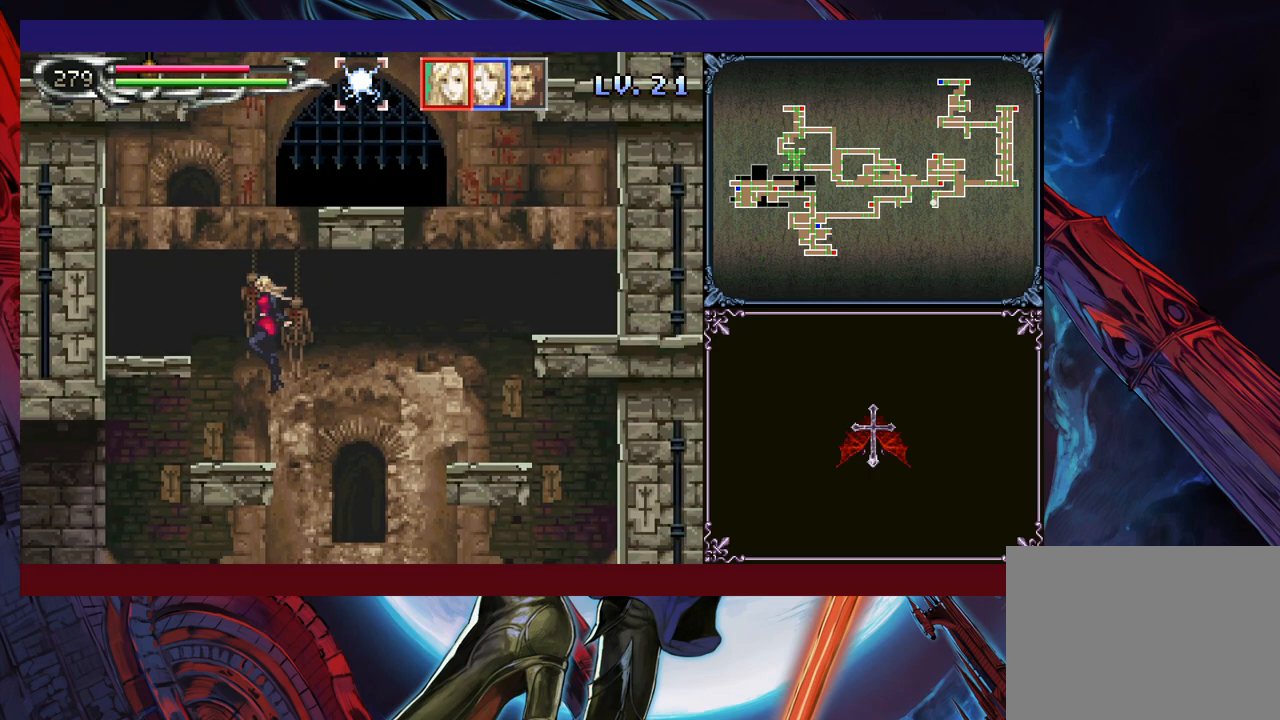
{"buttons": [], "left_stick": "left", "events": [[133, "left_stick", "right"], [150, "Y", "down"], [200, "left_stick", "center"], [250, "Y", "up"], [250, "left_stick", "left"]]}
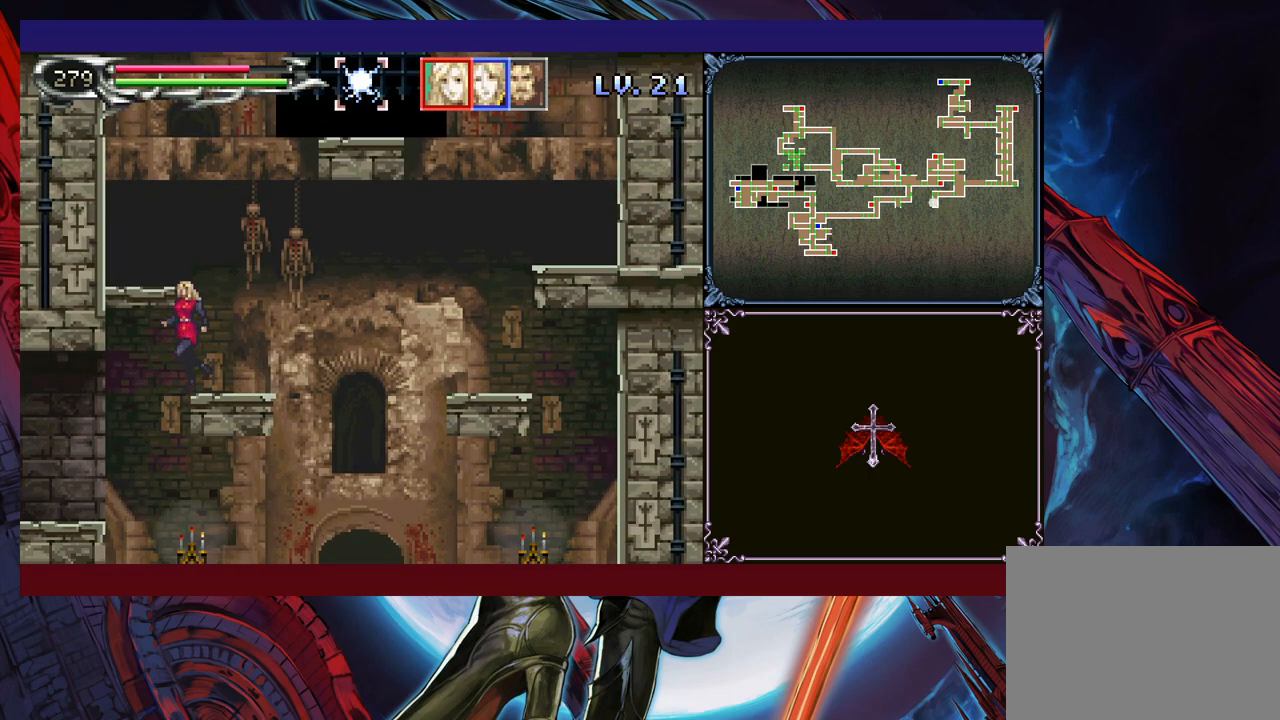
{"buttons": [], "left_stick": "left", "events": [[100, "left_stick", "right"], [150, "Y", "down"], [200, "left_stick", "left"], [250, "Y", "up"]]}
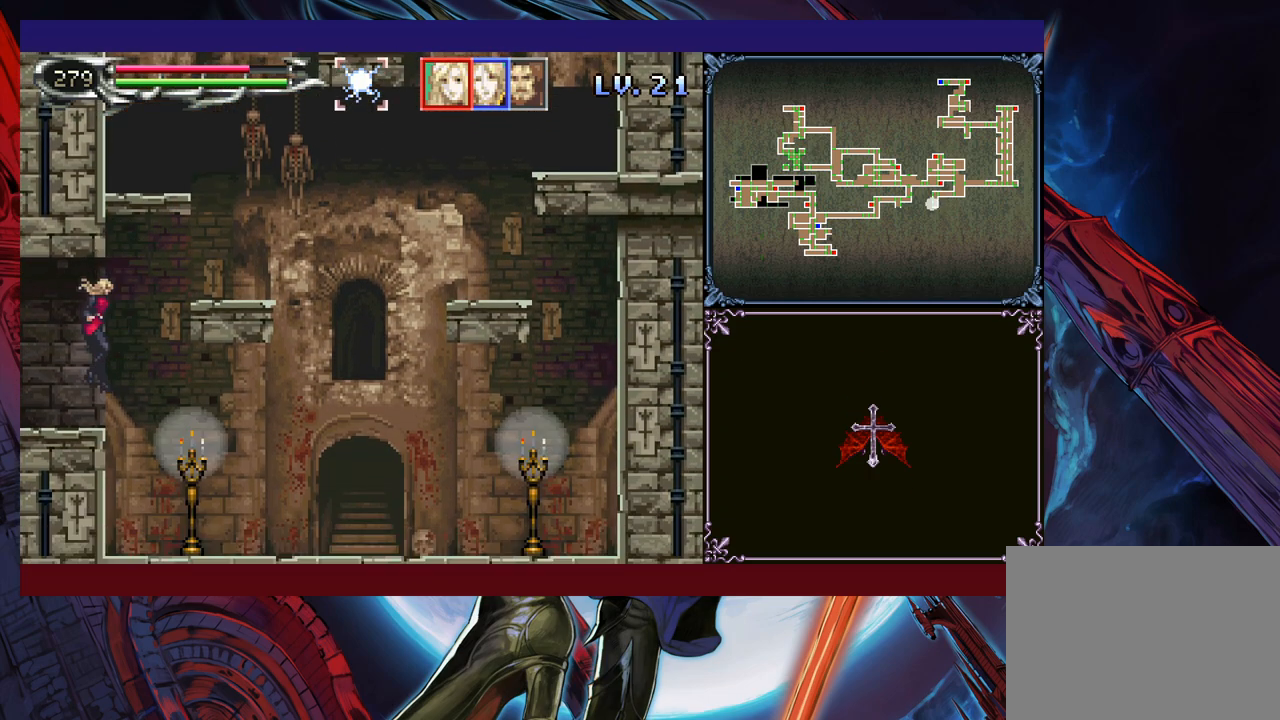
{"buttons": [], "left_stick": "center", "events": [[200, "Y", "down"], [200, "left_stick", "center"], [283, "Y", "up"]]}
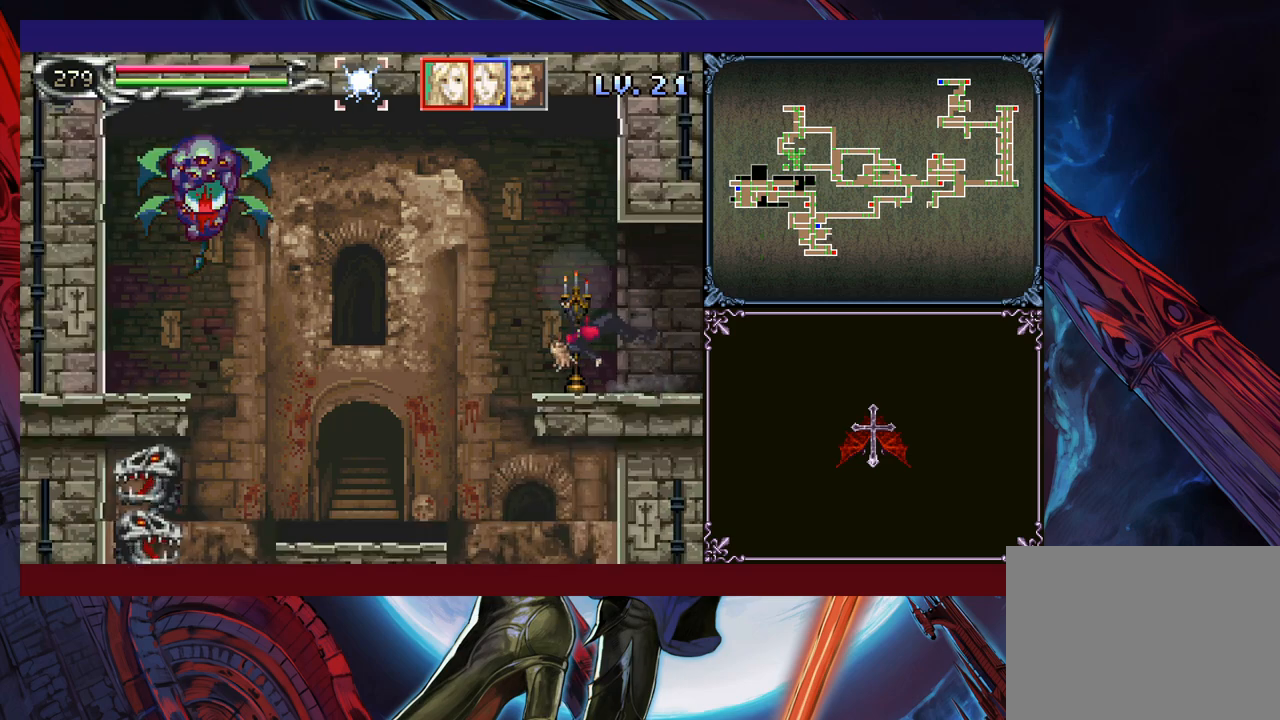
{"buttons": [], "left_stick": "right", "events": [[50, "left_stick", "left"], [300, "left_stick", "right"]]}
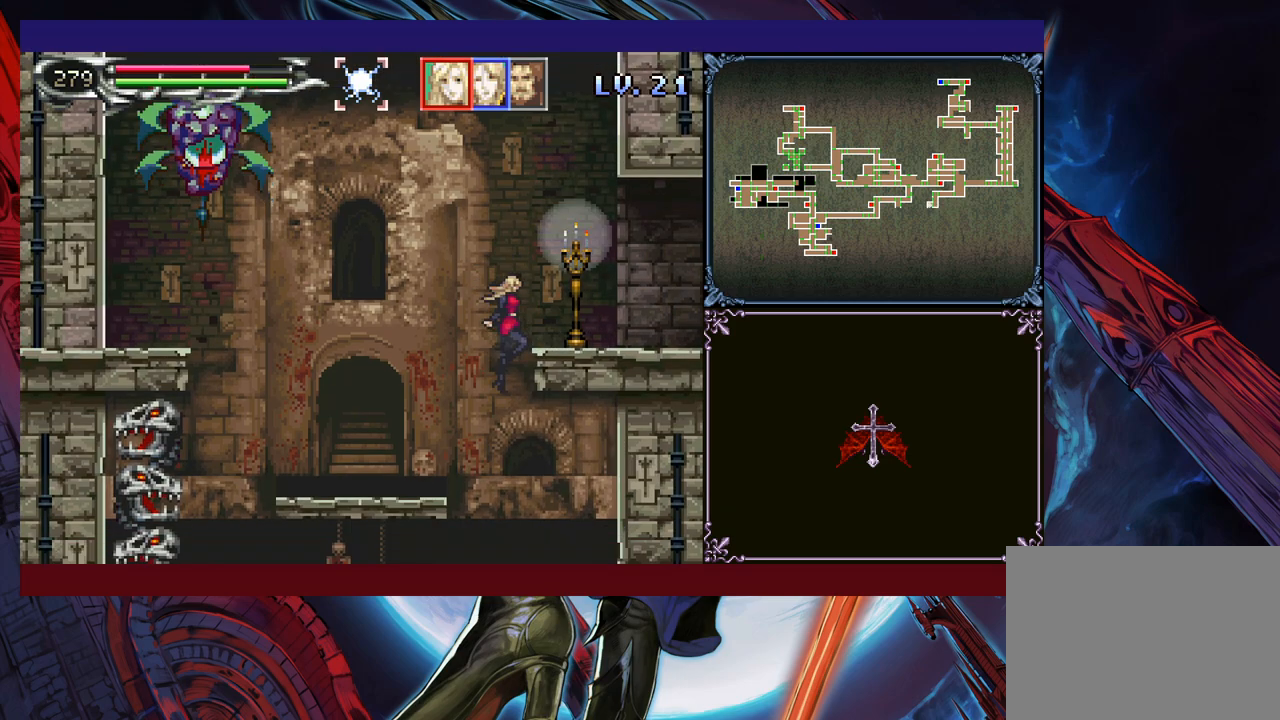
{"buttons": [], "left_stick": "right", "events": [[50, "left_stick", "center"], [483, "left_stick", "right"]]}
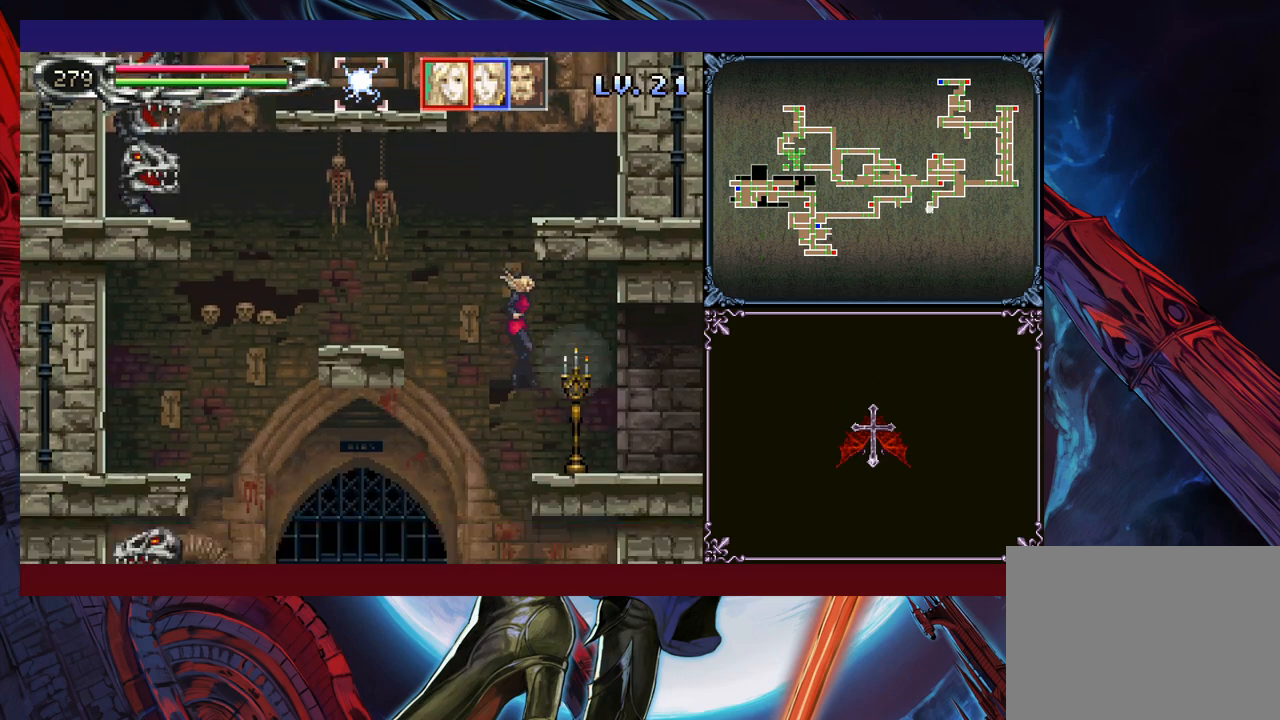
{"buttons": [], "left_stick": "left", "events": [[100, "B", "down"], [183, "B", "up"], [450, "left_stick", "left"]]}
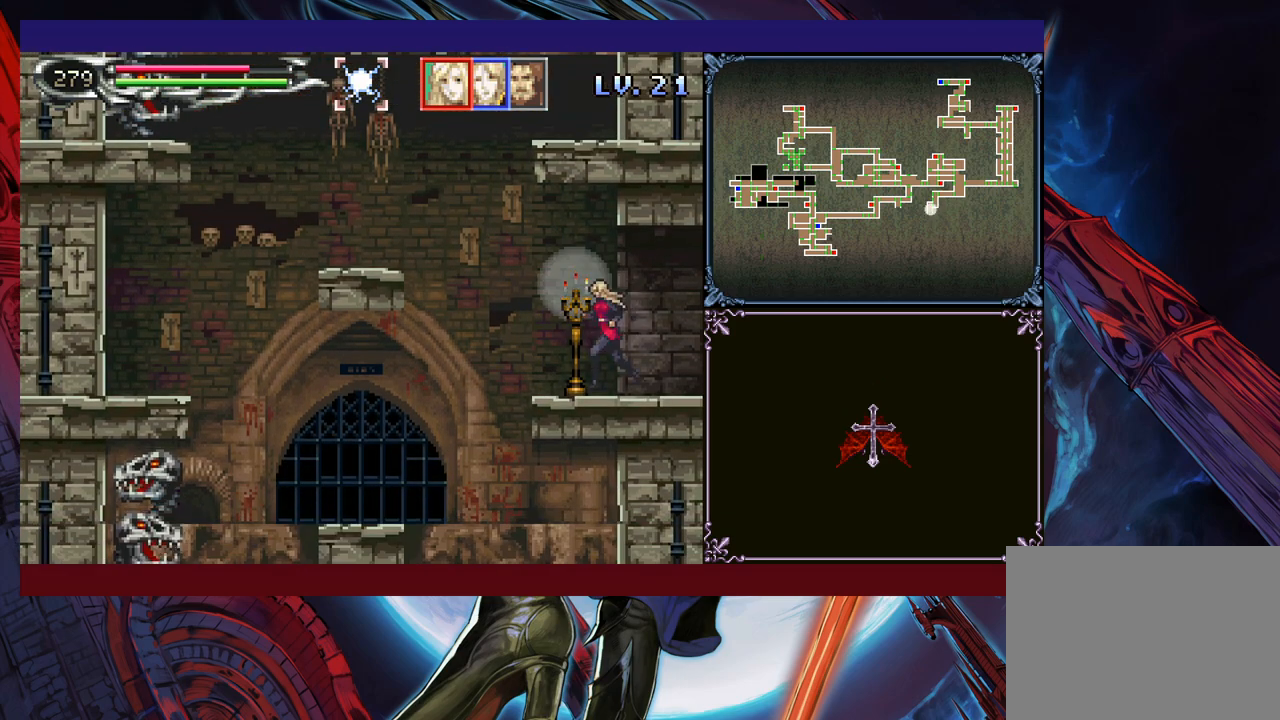
{"buttons": [], "left_stick": "center", "events": [[33, "left_stick", "center"], [50, "Y", "down"], [100, "Y", "up"], [100, "left_stick", "down"], [150, "left_stick", "center"], [183, "Y", "down"], [233, "Y", "up"], [250, "left_stick", "down"], [300, "left_stick", "center"], [333, "Y", "down"], [383, "Y", "up"], [450, "Y", "down"], [500, "Y", "up"]]}
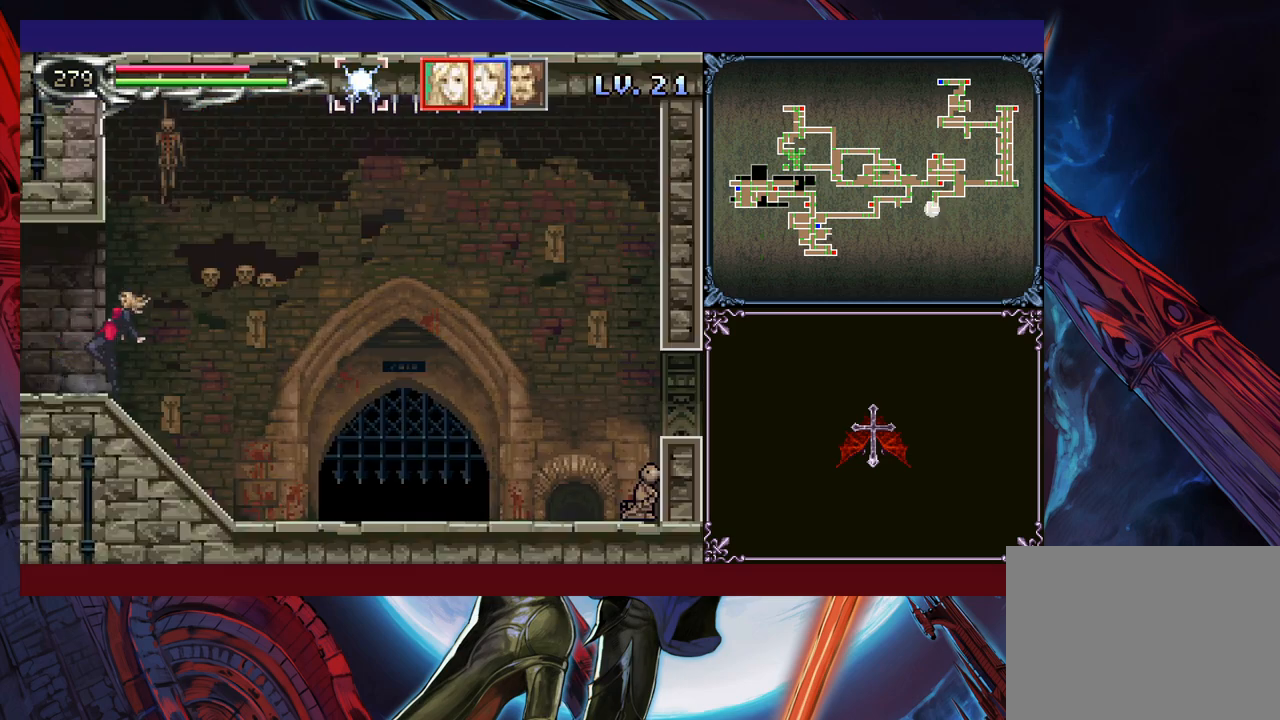
{"buttons": [], "left_stick": "down", "events": [[100, "Y", "down"], [150, "left_stick", "down"], [183, "Y", "up"], [233, "left_stick", "center"], [250, "Y", "down"], [300, "Y", "up"], [400, "Y", "down"], [450, "Y", "up"], [483, "left_stick", "down"]]}
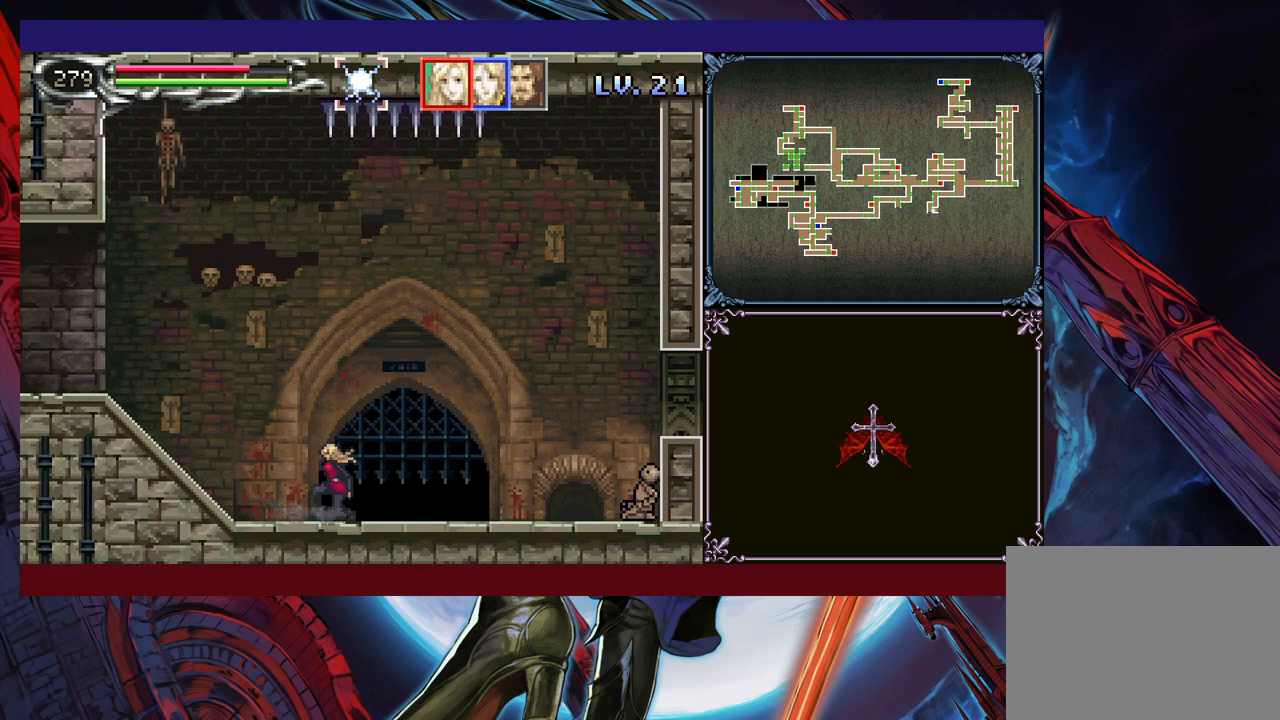
{"buttons": ["Y"], "left_stick": "center", "events": [[33, "left_stick", "center"], [50, "Y", "down"], [100, "Y", "up"], [200, "Y", "down"], [250, "Y", "up"], [350, "Y", "down"], [400, "Y", "up"], [400, "left_stick", "down"], [450, "left_stick", "center"], [483, "Y", "down"]]}
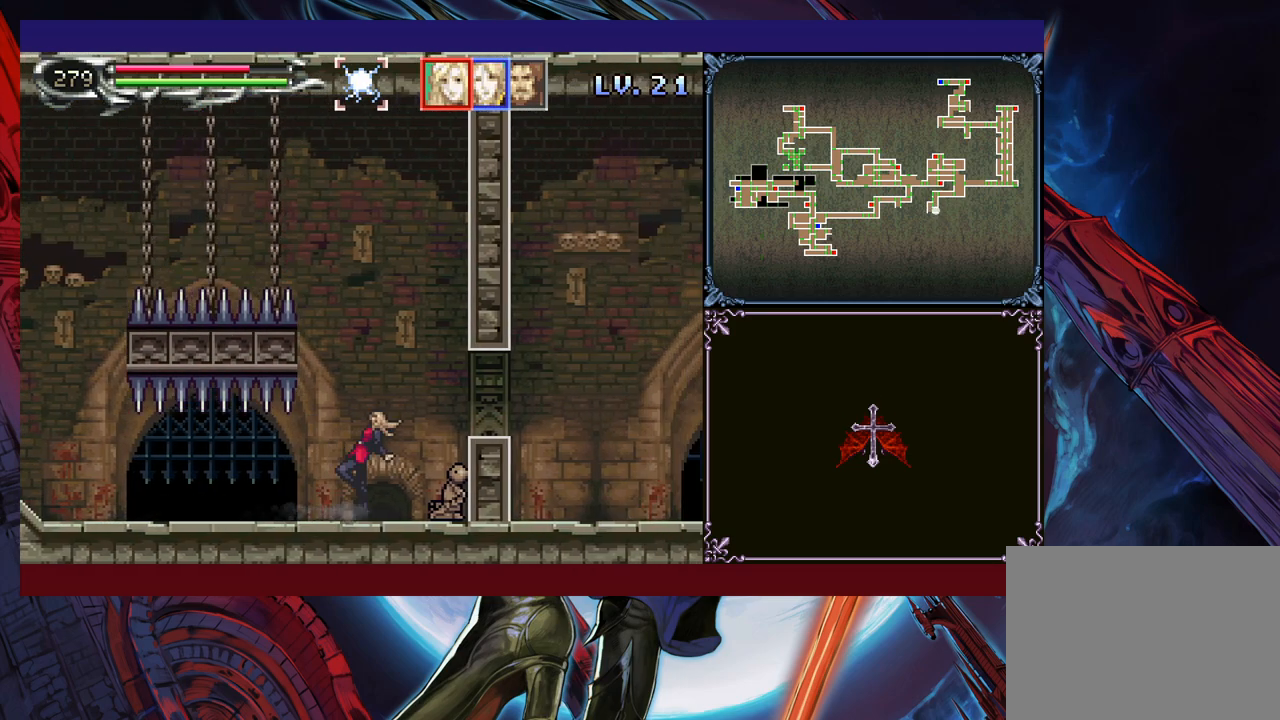
{"buttons": [], "left_stick": "right", "events": [[83, "Y", "up"], [300, "left_stick", "right"]]}
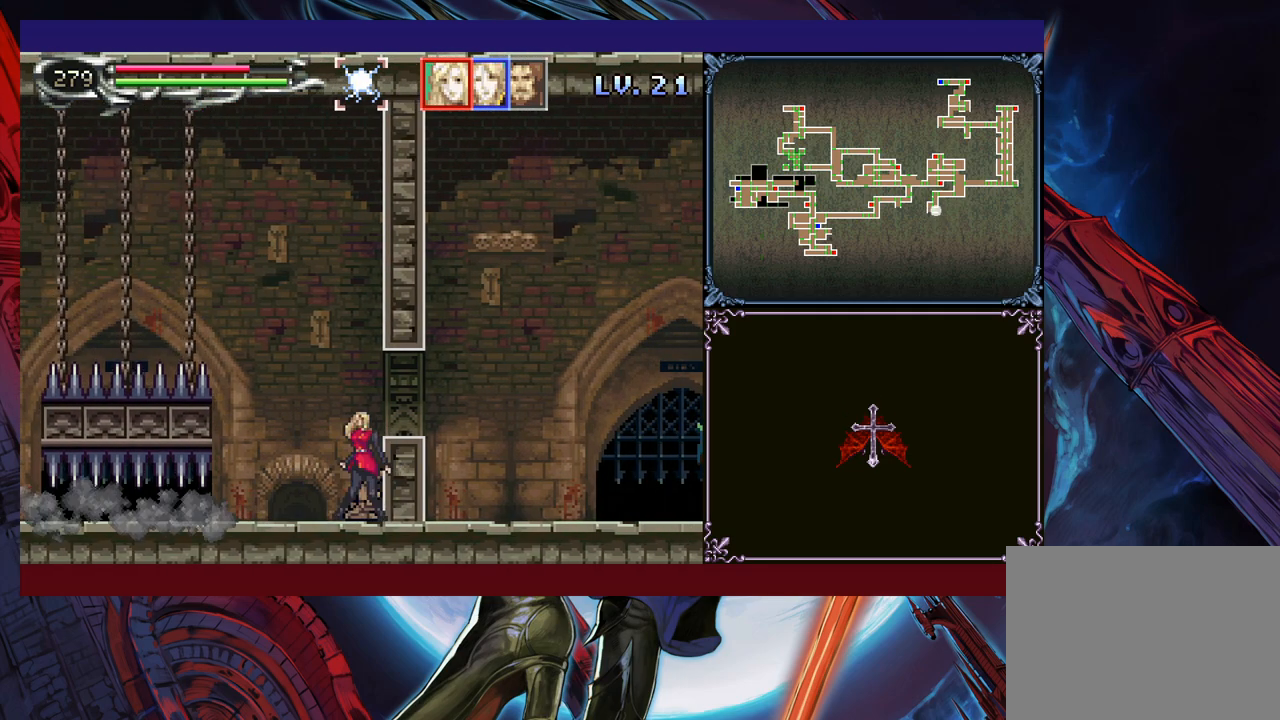
{"buttons": [], "left_stick": "right", "events": [[50, "R1", "down"], [200, "R1", "up"]]}
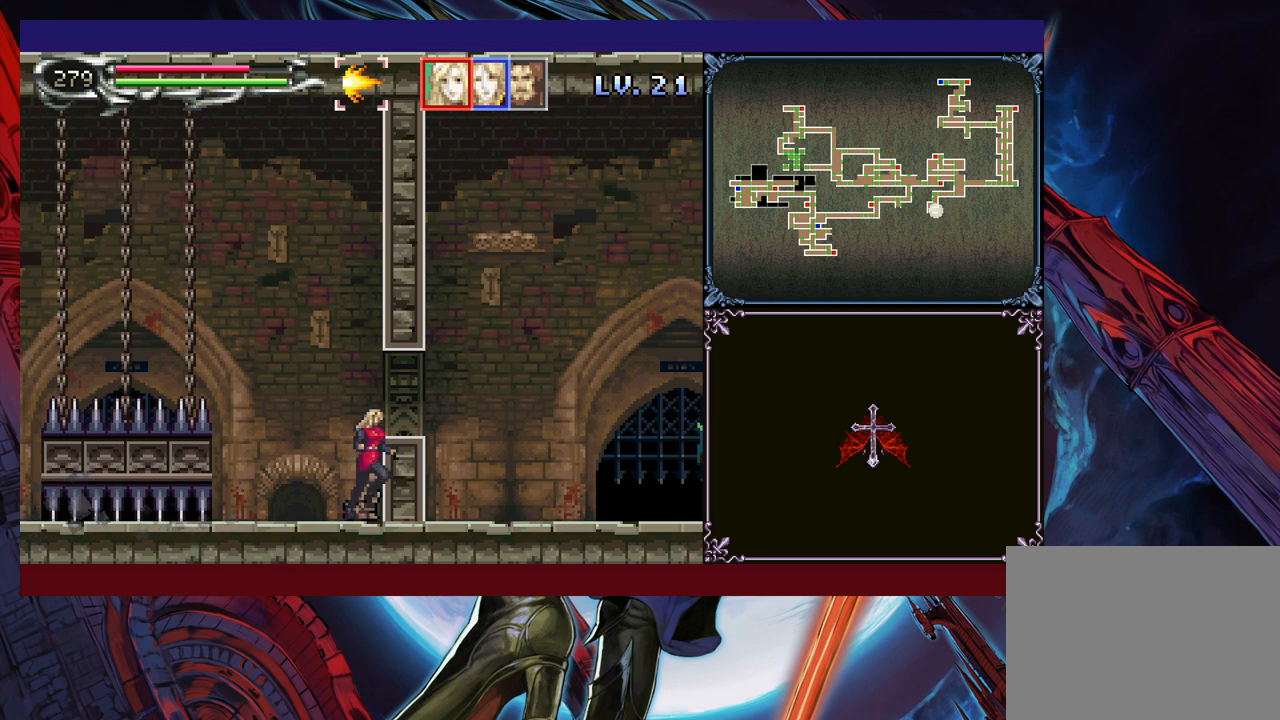
{"buttons": [], "left_stick": "right", "events": [[50, "R1", "down"], [183, "R1", "up"], [333, "L1", "down"], [450, "L1", "up"]]}
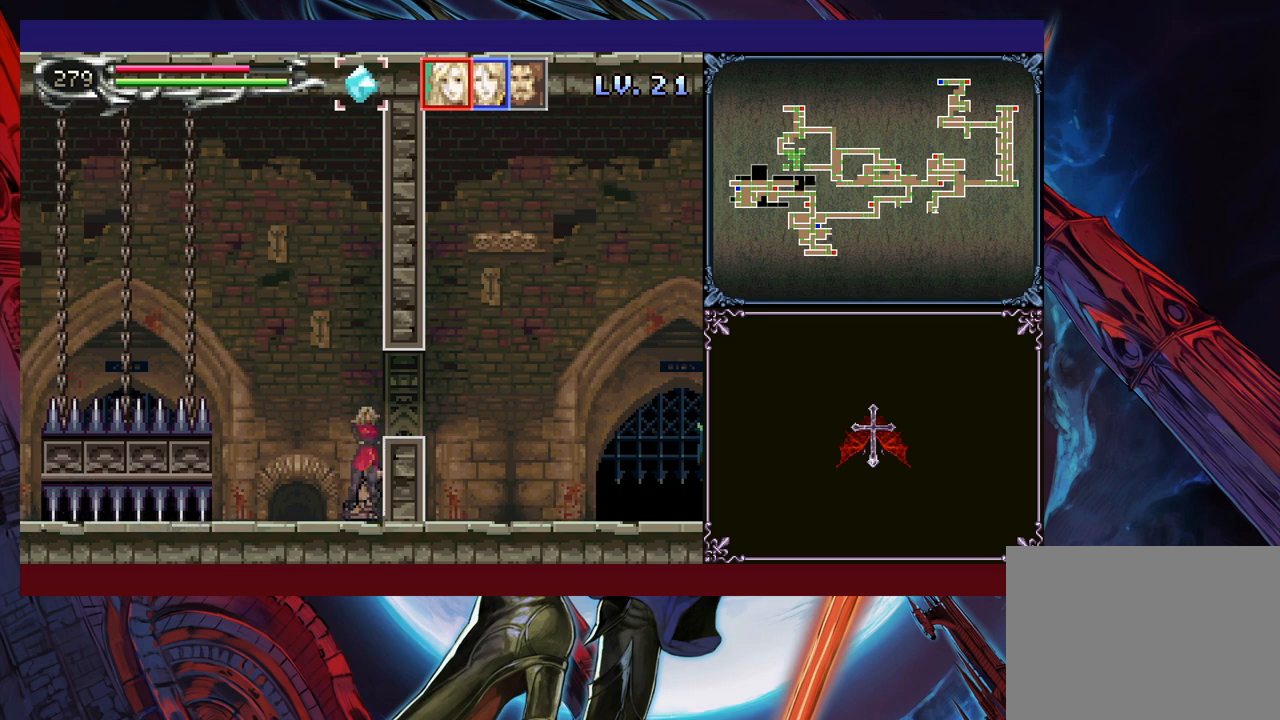
{"buttons": [], "left_stick": "center", "events": [[250, "left_stick", "center"]]}
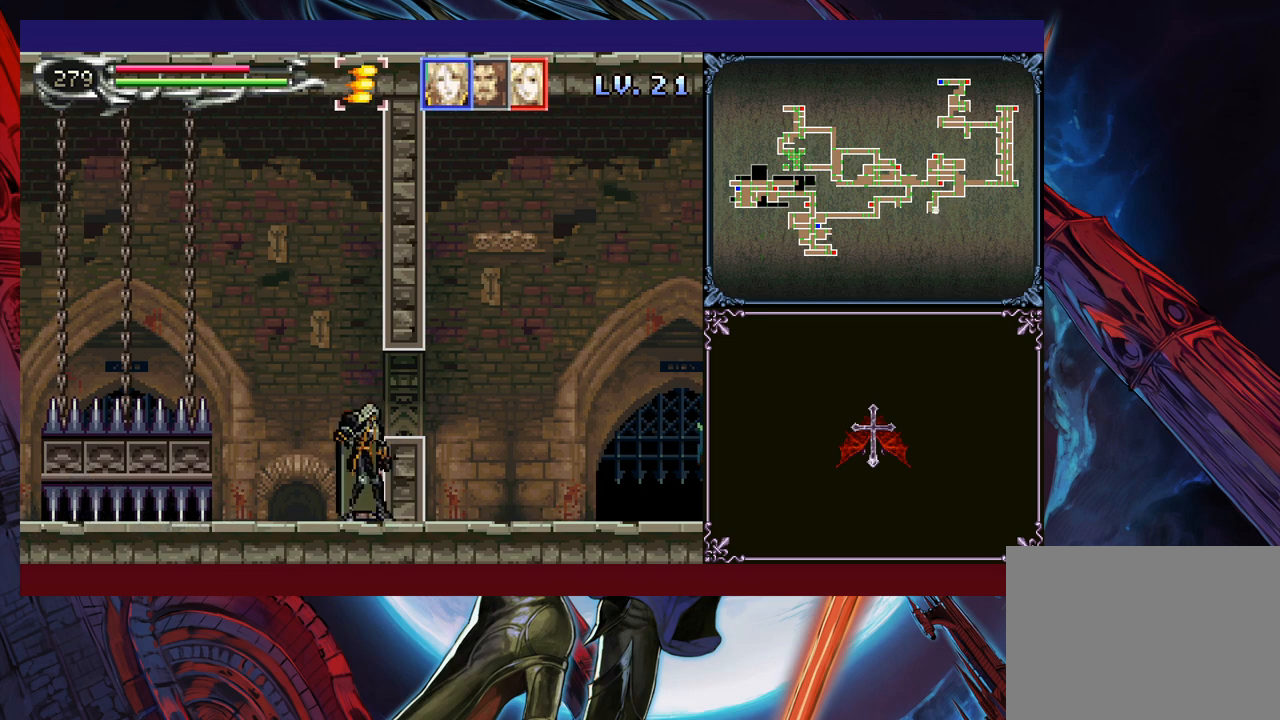
{"buttons": [], "left_stick": "up-right", "events": [[133, "left_stick", "right"], [183, "left_stick", "up-right"], [200, "B", "down"], [300, "B", "up"], [300, "Y", "down"], [450, "Y", "up"]]}
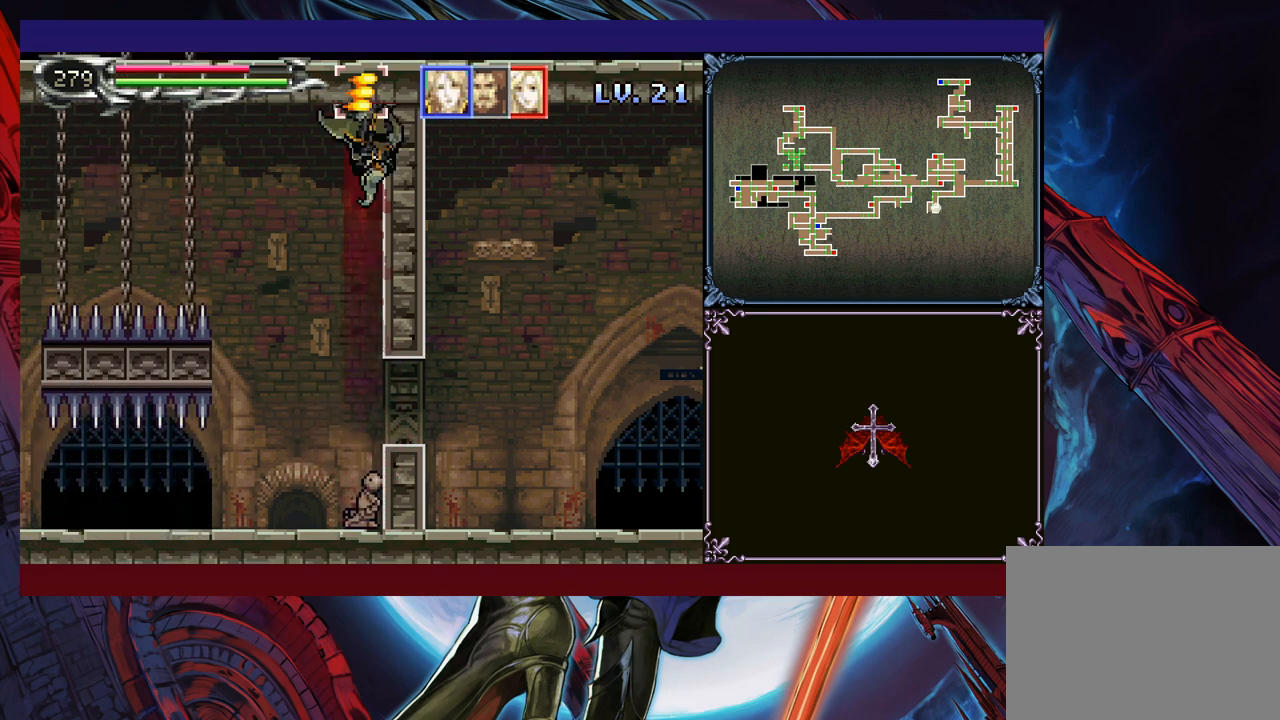
{"buttons": [], "left_stick": "center", "events": [[200, "R1", "down"], [333, "R1", "up"], [500, "left_stick", "center"]]}
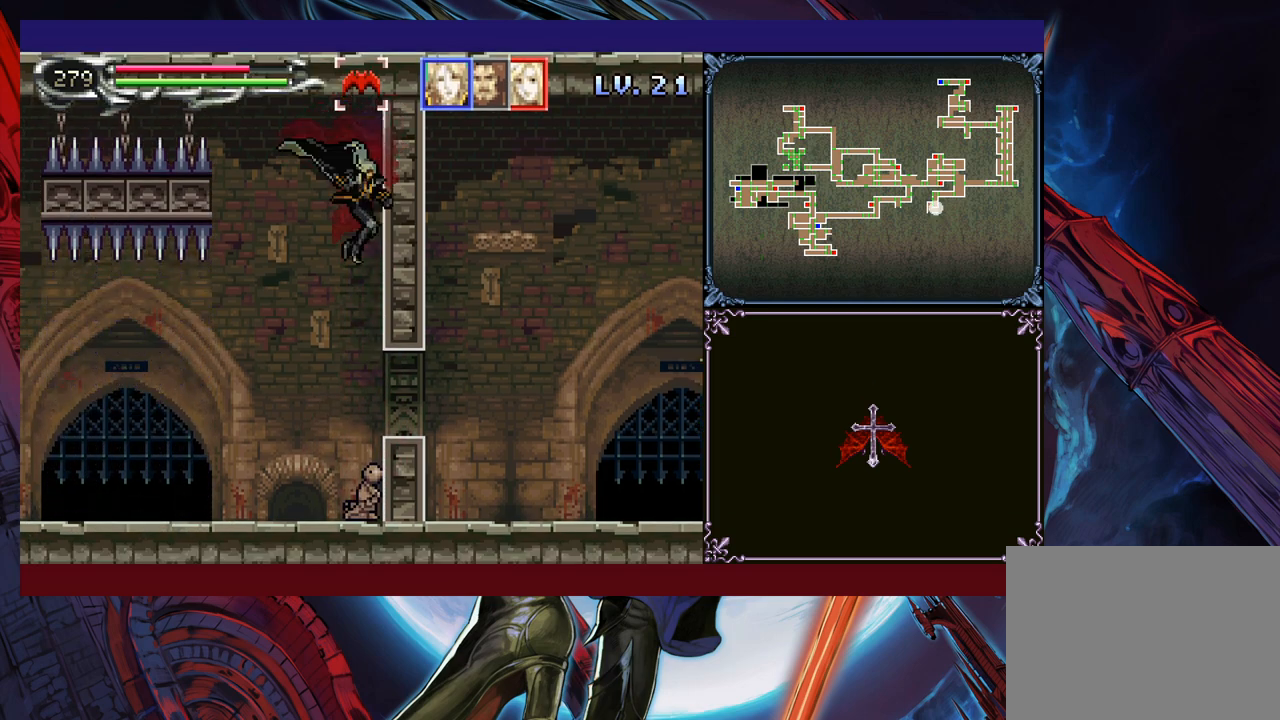
{"buttons": [], "left_stick": "up-right", "events": [[200, "left_stick", "up"], [283, "Y", "down"], [300, "Y", "up"], [383, "left_stick", "up-right"], [433, "X", "down"], [500, "X", "up"]]}
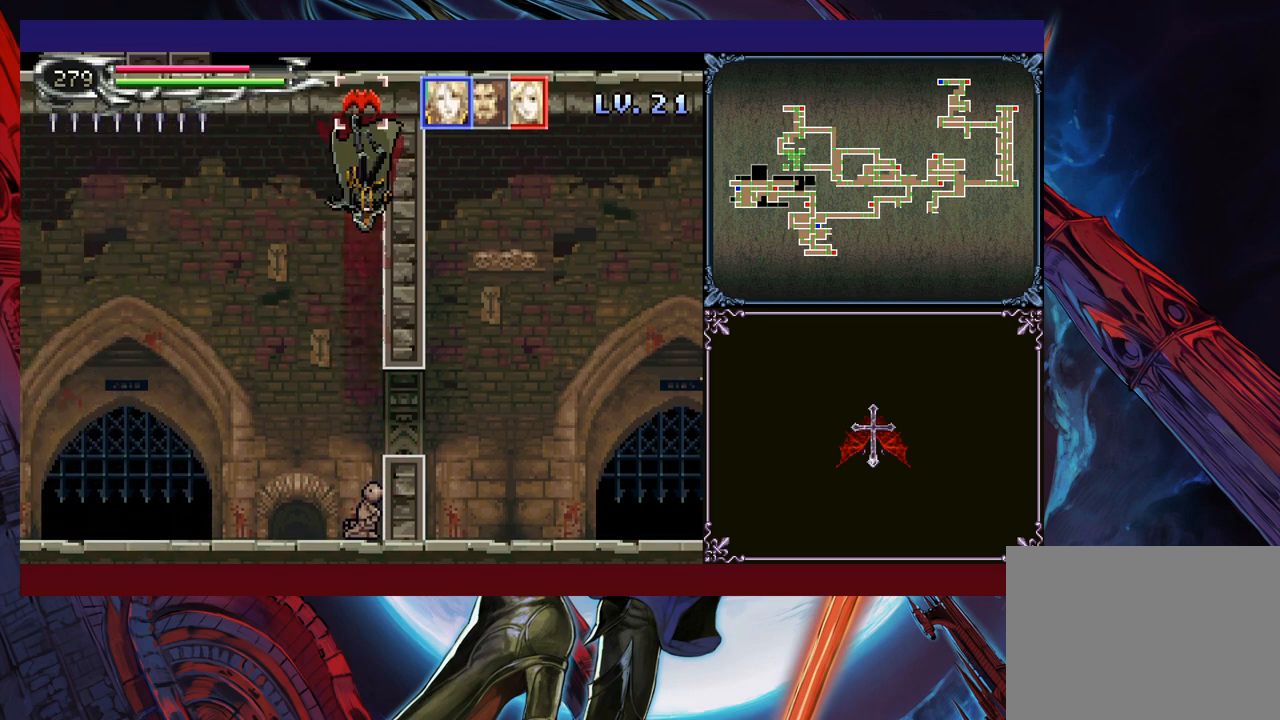
{"buttons": [], "left_stick": "center", "events": [[400, "left_stick", "center"]]}
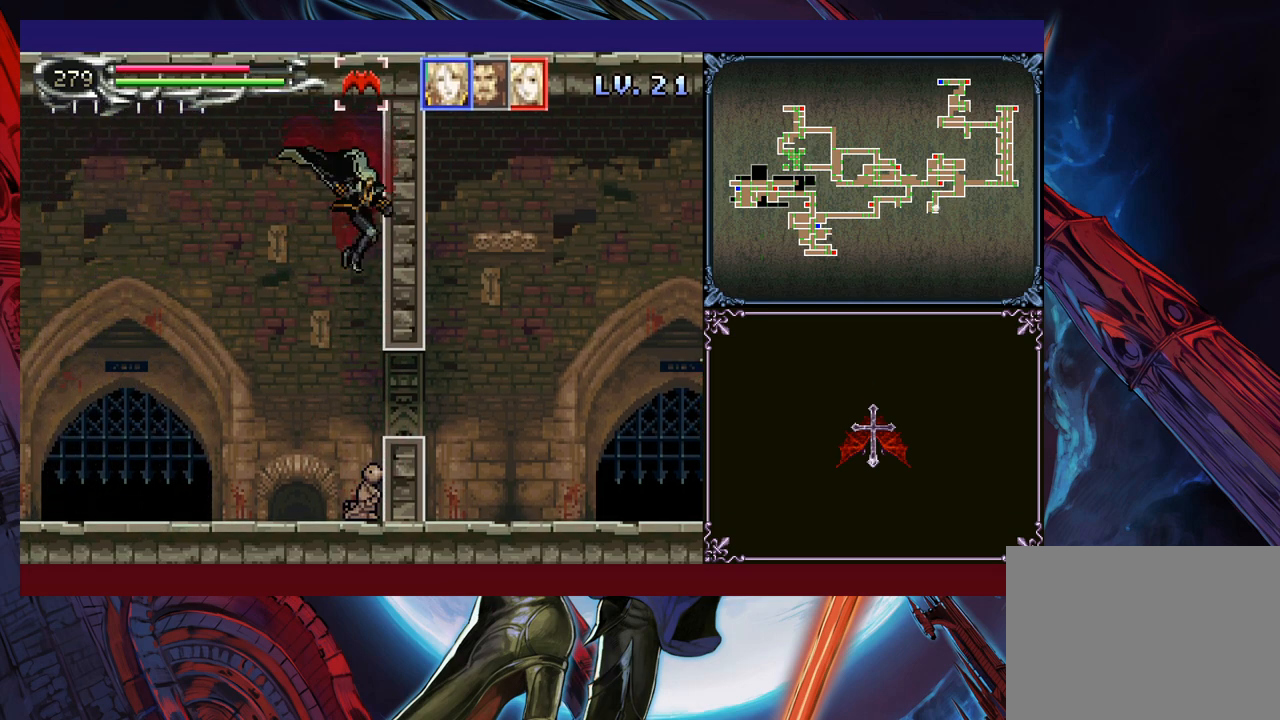
{"buttons": [], "left_stick": "up-right", "events": [[200, "left_stick", "up"], [250, "X", "down"], [300, "left_stick", "up-right"], [350, "X", "up"]]}